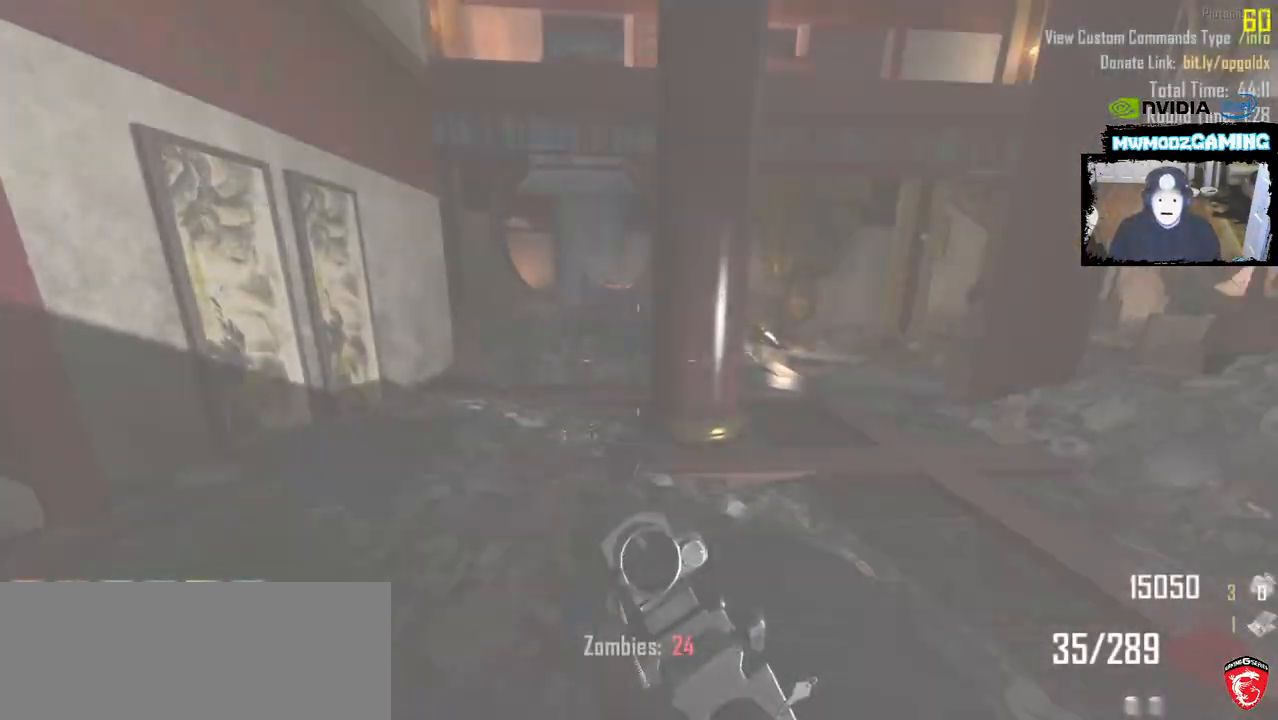
Gameplay with keyboard and mouse; each line is a JSON object with the keys and mouse buttons held at the frame after it. "events" lists presses ("down") and releases ("up") of ".", "/", "0", "1", "2", "3", "4", "5", "6", "7", "8", "9", "a", "alt_l", "alt_r", "b", "backslash", "backspace", "c", "caps_lock", "comma", "ctrl_l", "ctrl_r", "d", "e", "equals", "escape", "f", "f1", "f10", "f11", "f12", "f2", "f3", "f4", "f5", "f6", "f7", "f8", "f9", "g", "h", "i", "j", "k", "l", "lbracket", "m", "minus", "n", "o", "p", "q", "quote", "r", "rbracket", "return", "s", "semicolon", "shift_l", "shift_r", "super", "t", "tab", "tilde", "u", "v", "w", "x", "y", "z", "mouse_left", "mouse_wheel", "mouse_right", "mouse_mb4" and "mouse_mb5" between this image and that frame as [ms after this image, input, new state], when the widget could be followed in between. "mouse_left", "mouse_wheel", "mouse_right", "mouse_mb4", "mouse_mb5" = the "left", "wheel", "right", "mb4", "mb5" buttons of the "mouse" list. No other keys are recorded. "wheel" means that the mouse wheel is clicked or scrolled. Not read: mouse_move.
{"keys": ["a", "shift_l", "w"], "mouse": [], "events": [[66, "a", "down"], [116, "r", "down"], [200, "a", "up"], [266, "r", "up"], [400, "a", "down"]]}
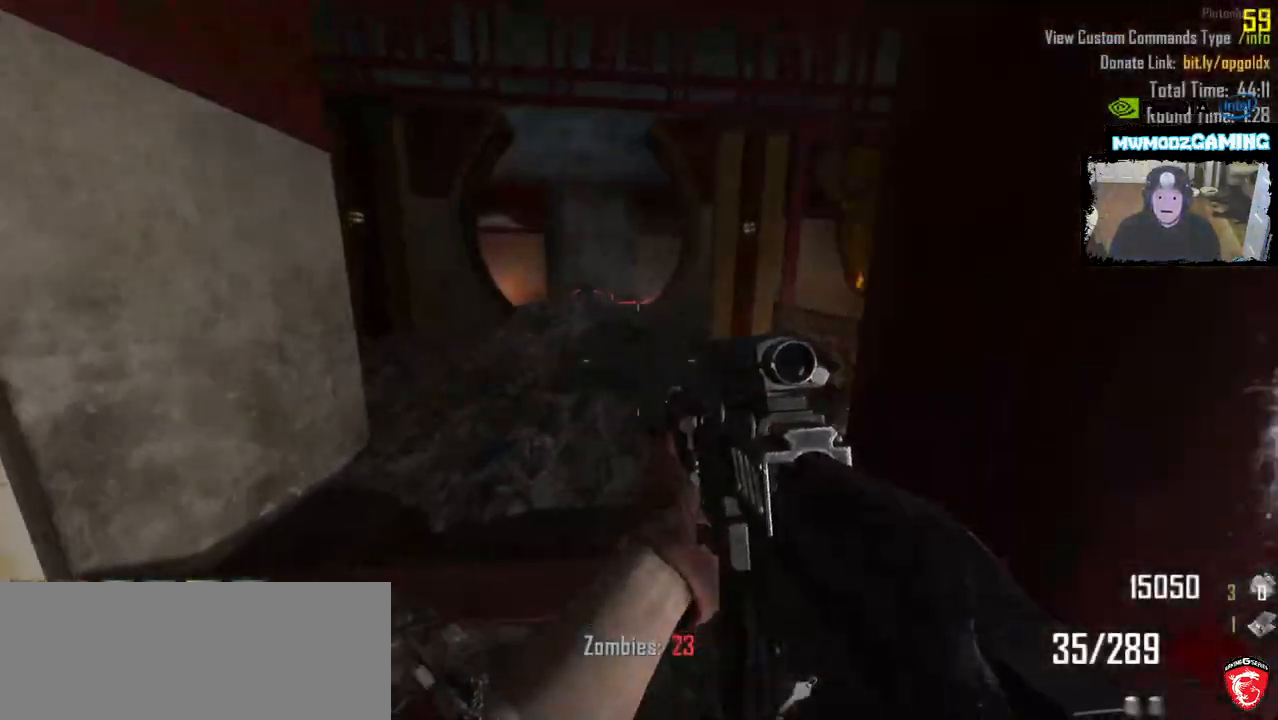
{"keys": ["w"], "mouse": [], "events": [[100, "a", "up"], [216, "shift_l", "up"]]}
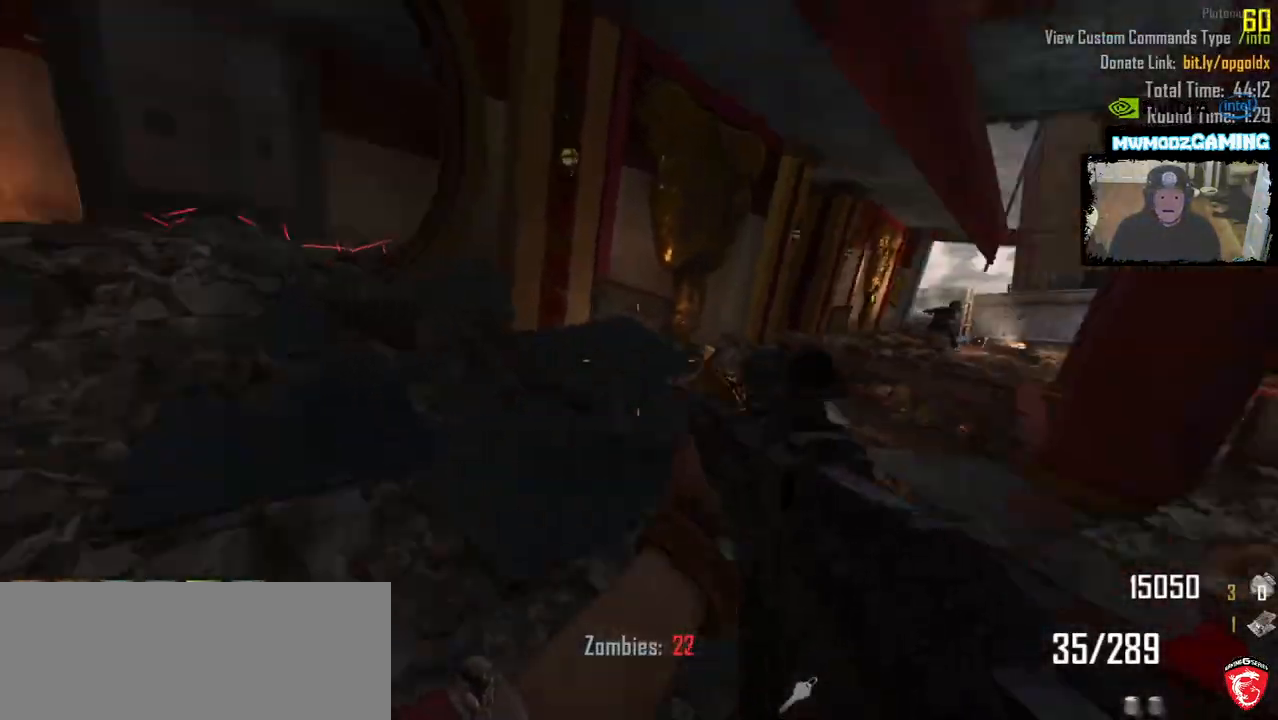
{"keys": ["w"], "mouse": [], "events": [[150, "a", "down"], [150, "w", "up"], [300, "a", "up"], [316, "d", "down"], [333, "w", "down"], [416, "d", "up"]]}
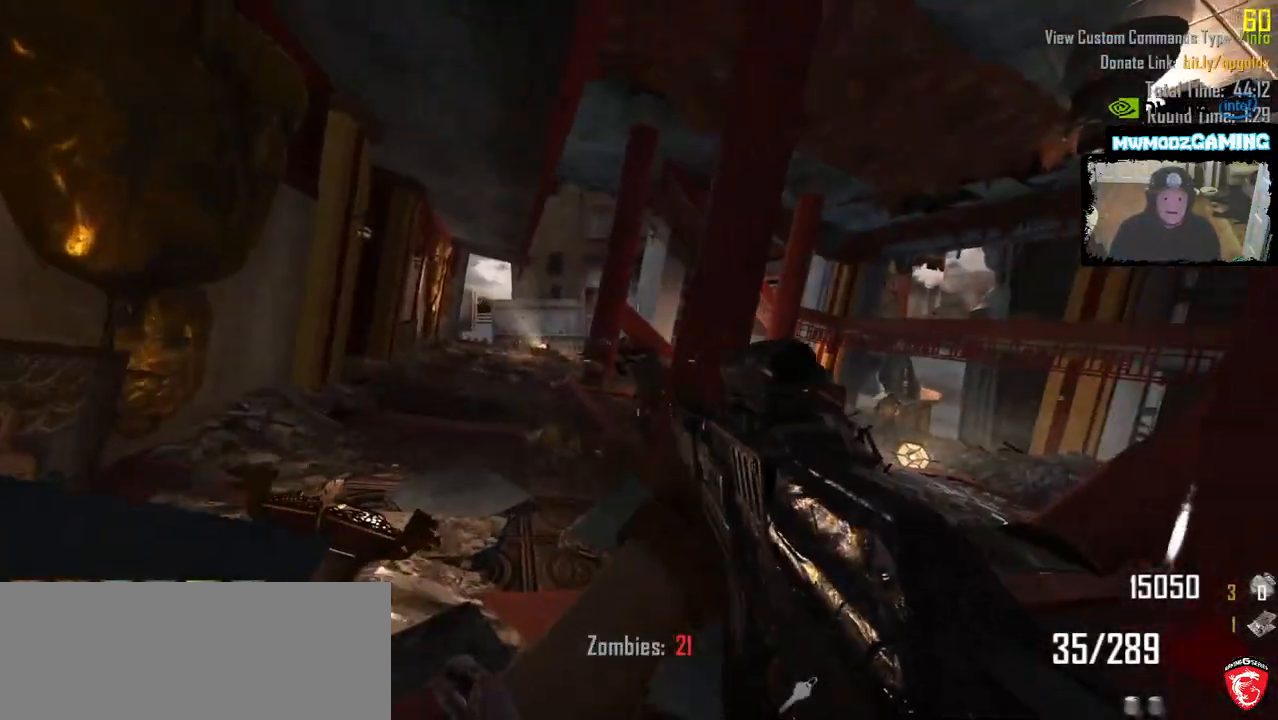
{"keys": ["a", "shift_l", "w"], "mouse": []}
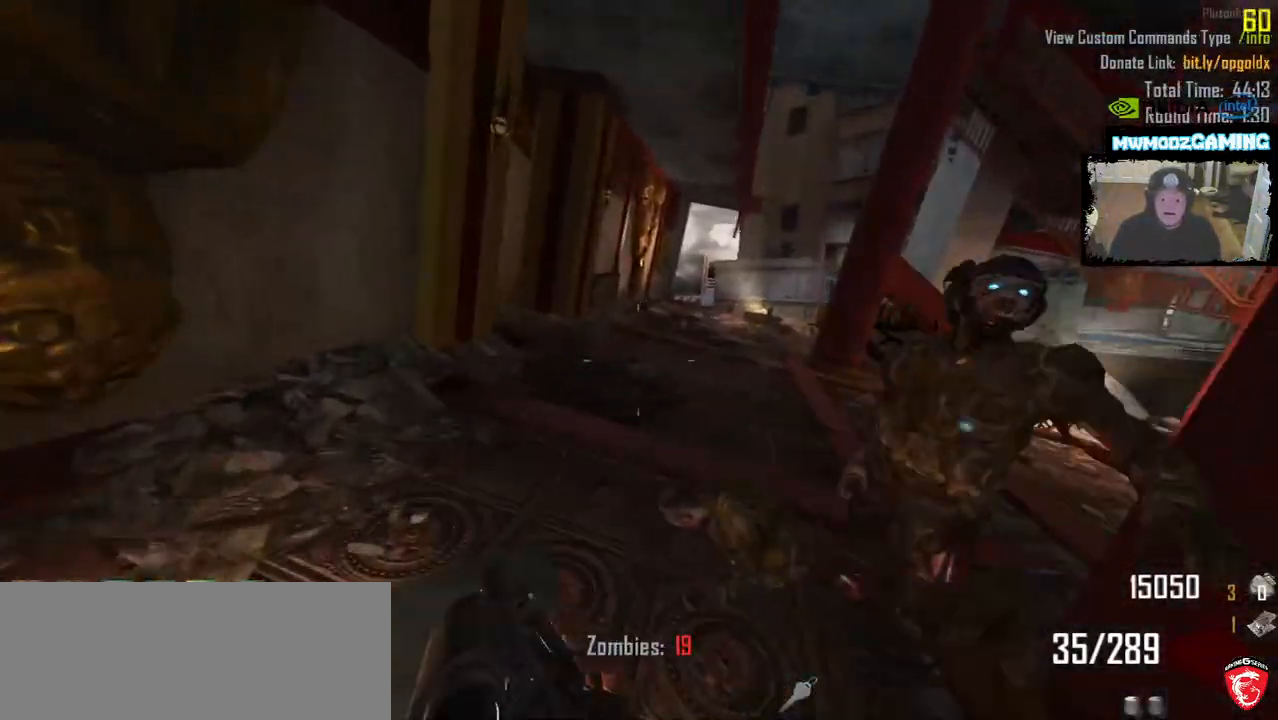
{"keys": ["shift_l", "w"], "mouse": [], "events": [[150, "a", "up"], [333, "d", "down"], [450, "d", "up"]]}
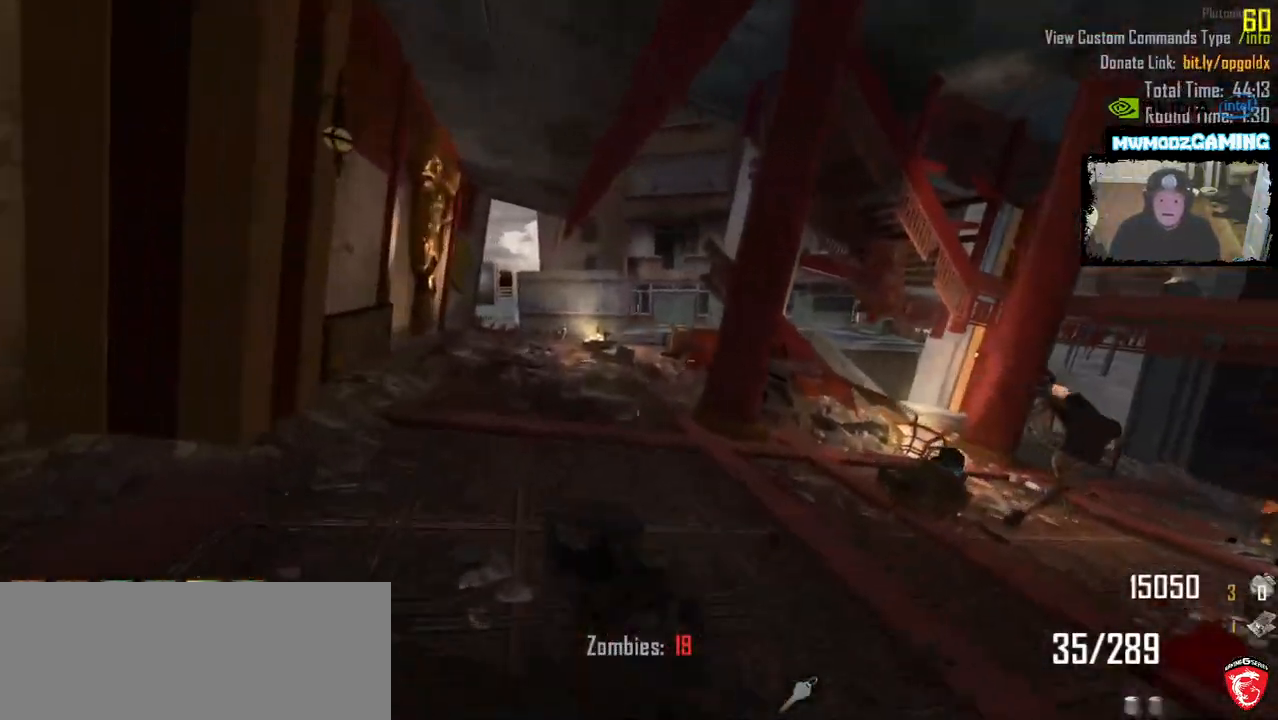
{"keys": ["a", "shift_l", "w"], "mouse": [], "events": [[350, "a", "down"]]}
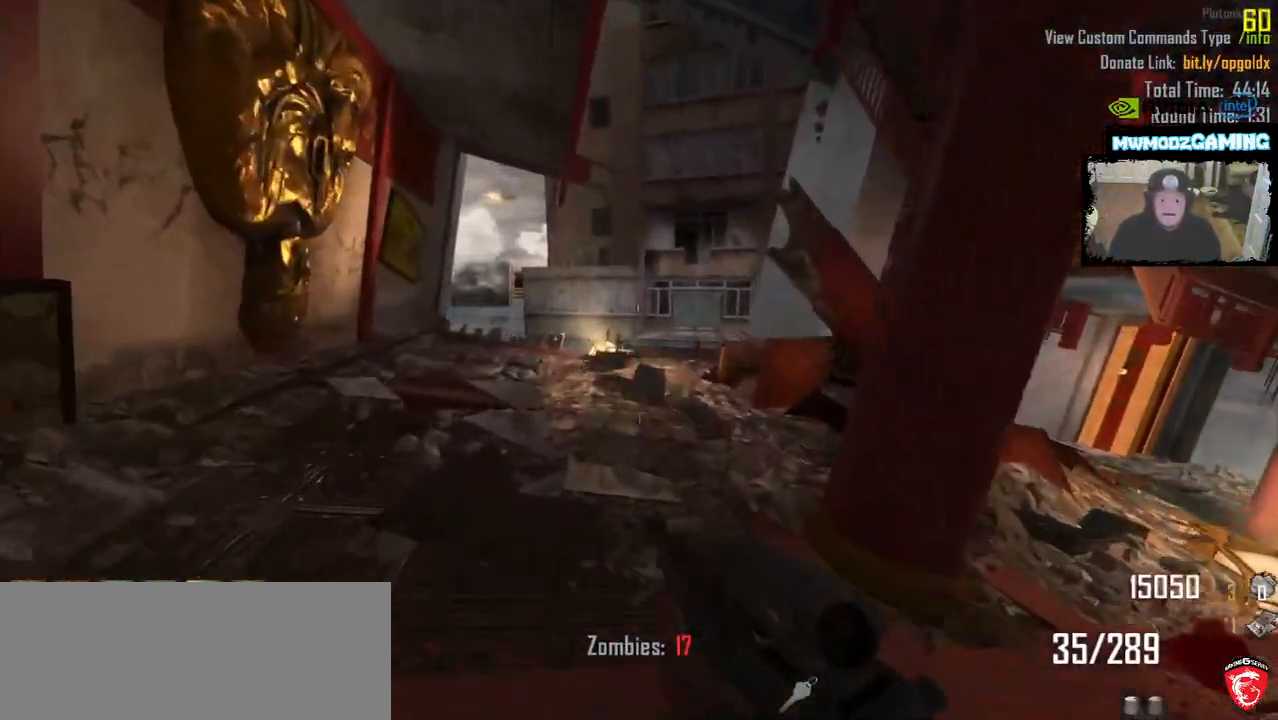
{"keys": ["shift_l", "w"], "mouse": [], "events": [[16, "a", "up"], [283, "a", "down"], [466, "a", "up"]]}
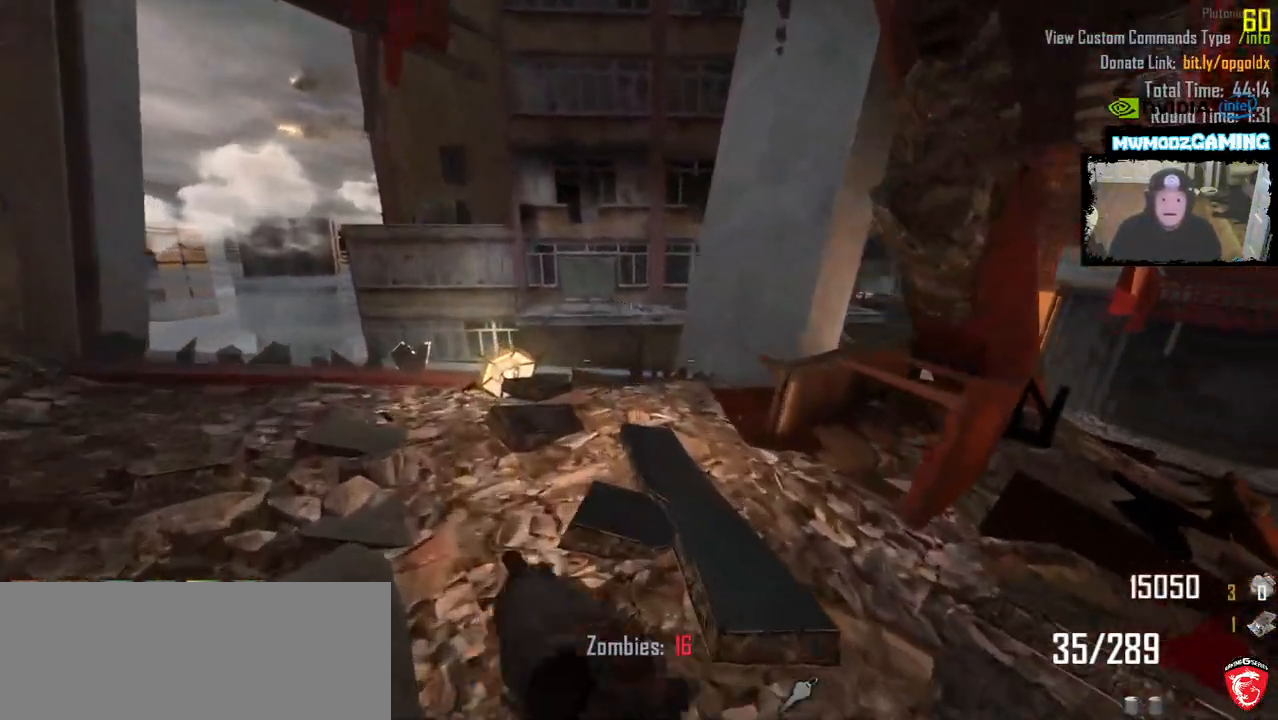
{"keys": [], "mouse": []}
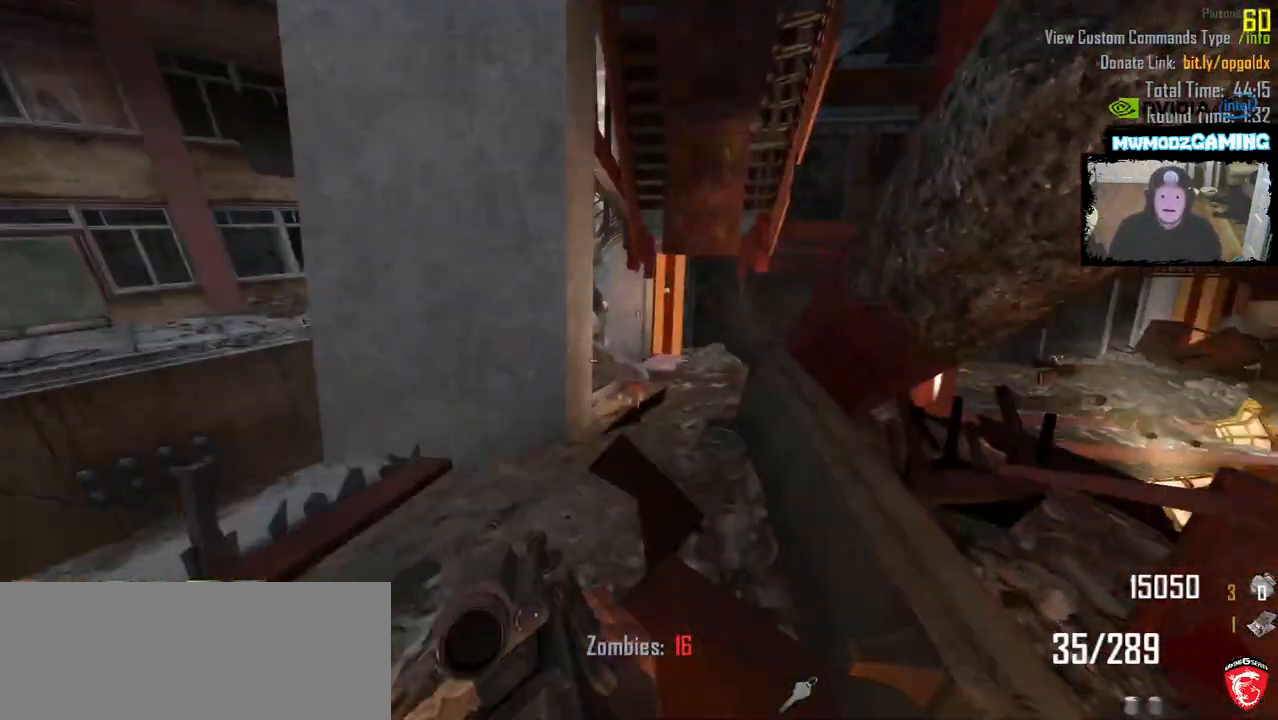
{"keys": ["shift_l", "w"], "mouse": [], "events": [[50, "a", "down"], [66, "w", "down"], [166, "a", "up"], [266, "shift_l", "down"]]}
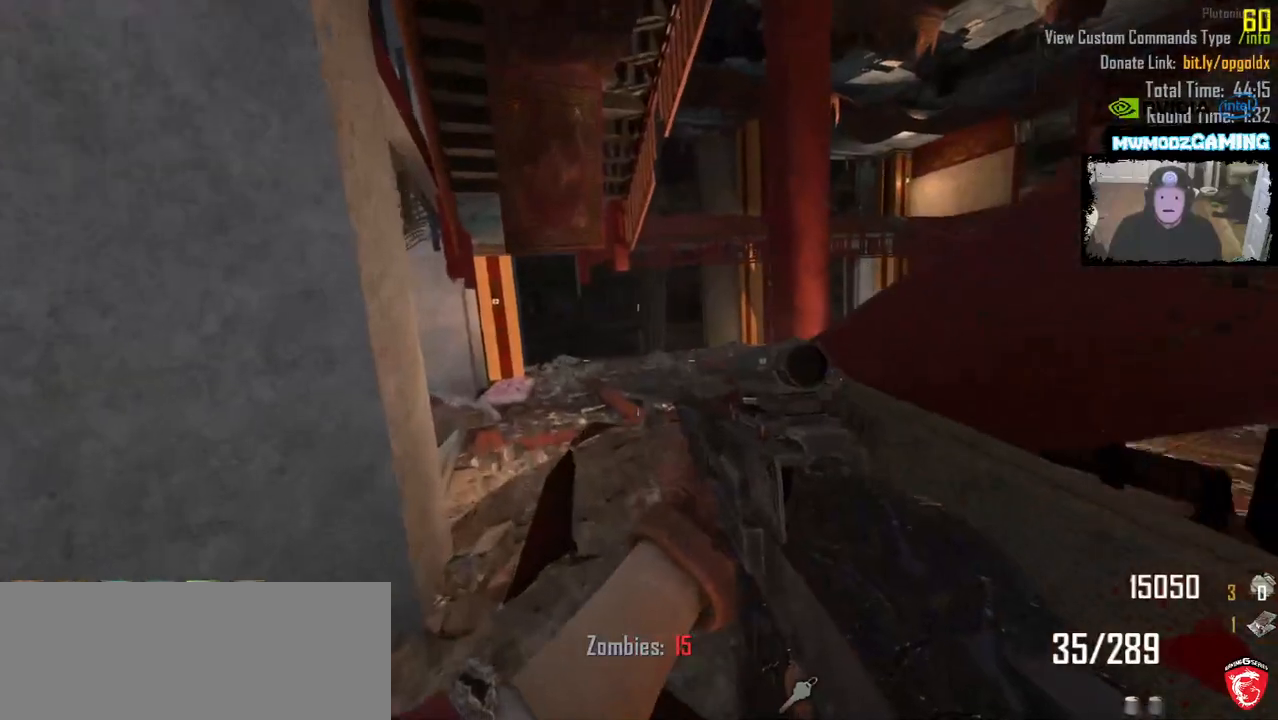
{"keys": ["a", "shift_l", "w"], "mouse": [], "events": [[350, "a", "down"]]}
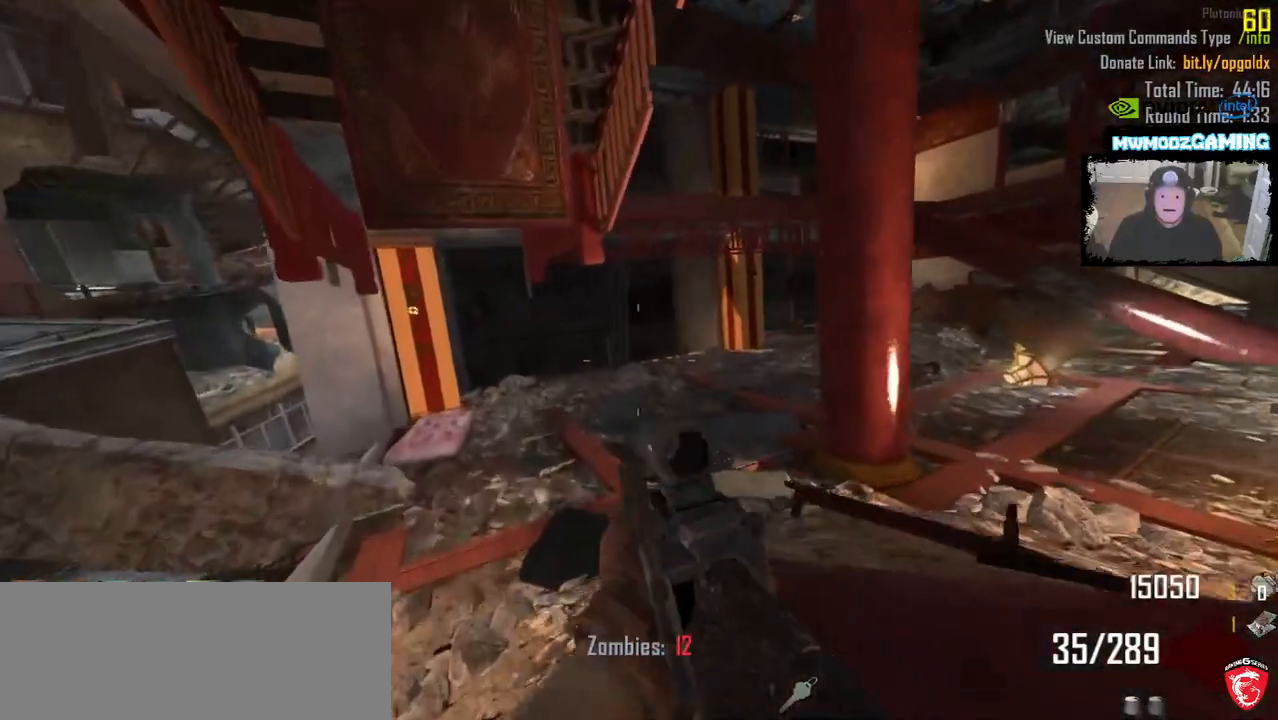
{"keys": ["r", "w"], "mouse": [], "events": [[216, "a", "up"], [400, "shift_l", "up"], [466, "r", "down"]]}
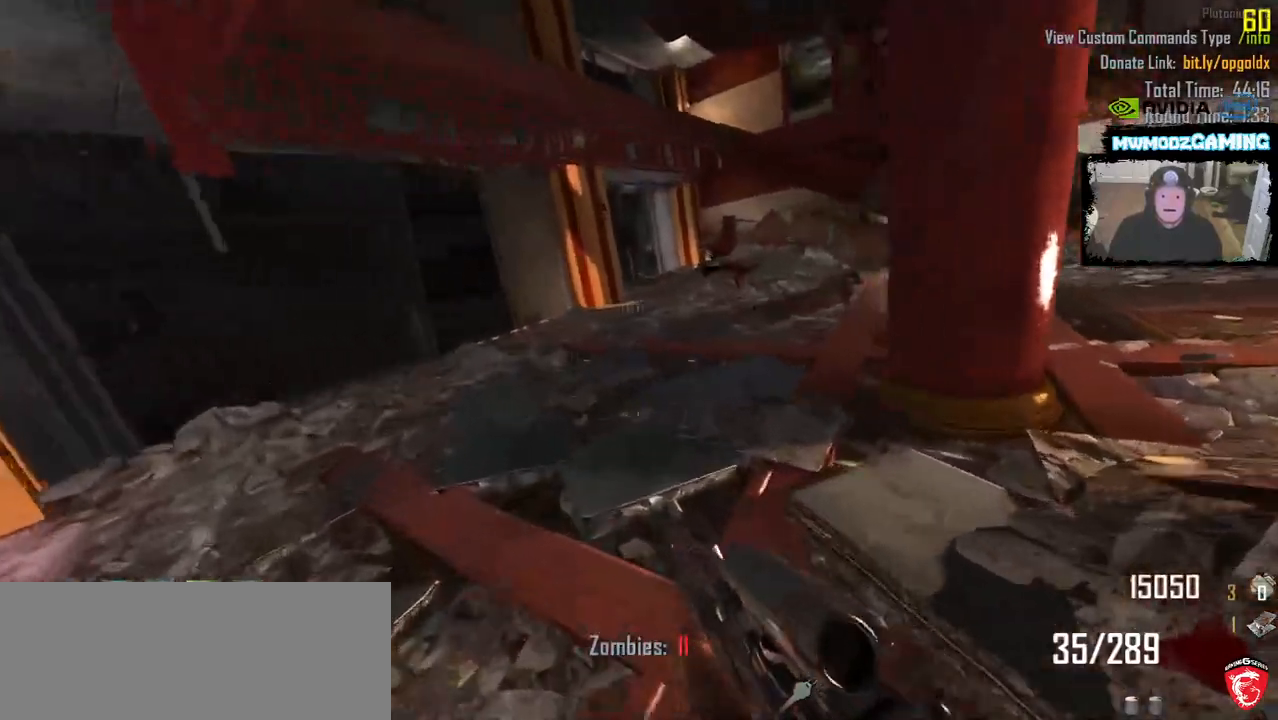
{"keys": ["a", "w"], "mouse": [], "events": [[116, "r", "up"], [500, "a", "down"]]}
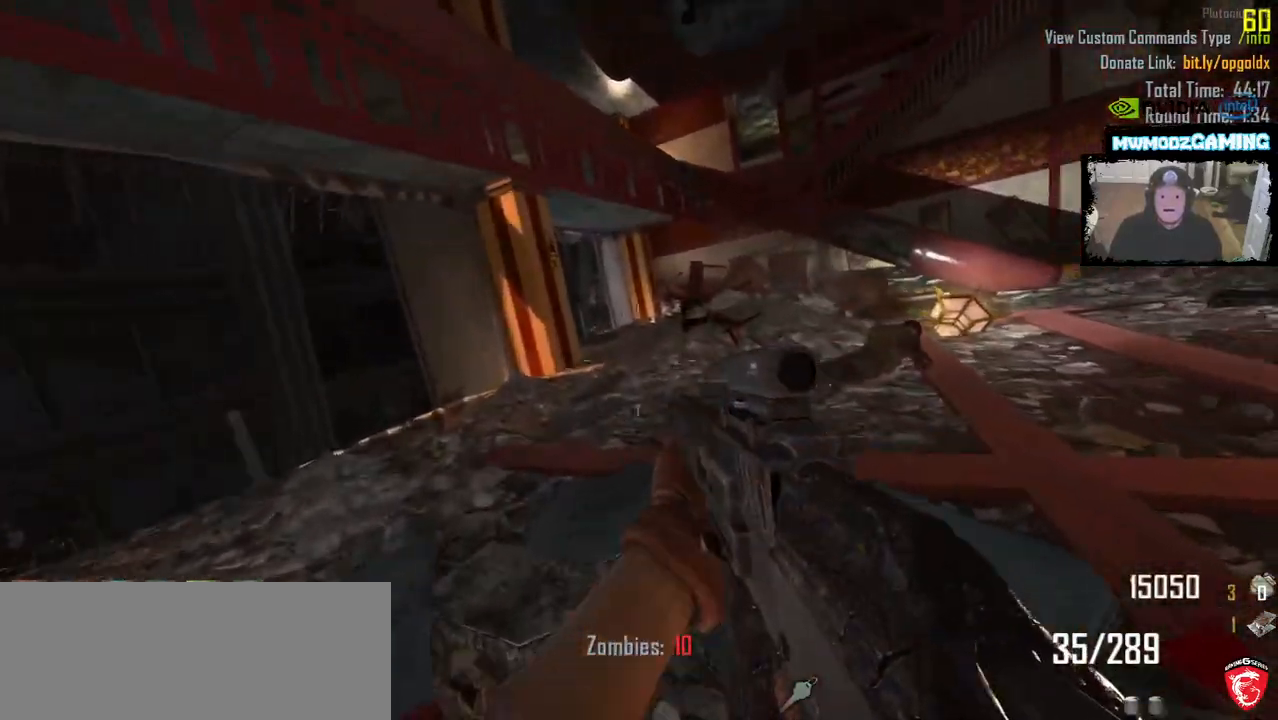
{"keys": [], "mouse": [], "events": [[100, "w", "up"], [216, "s", "down"], [316, "d", "down"], [416, "a", "up"], [450, "s", "up"], [483, "d", "up"]]}
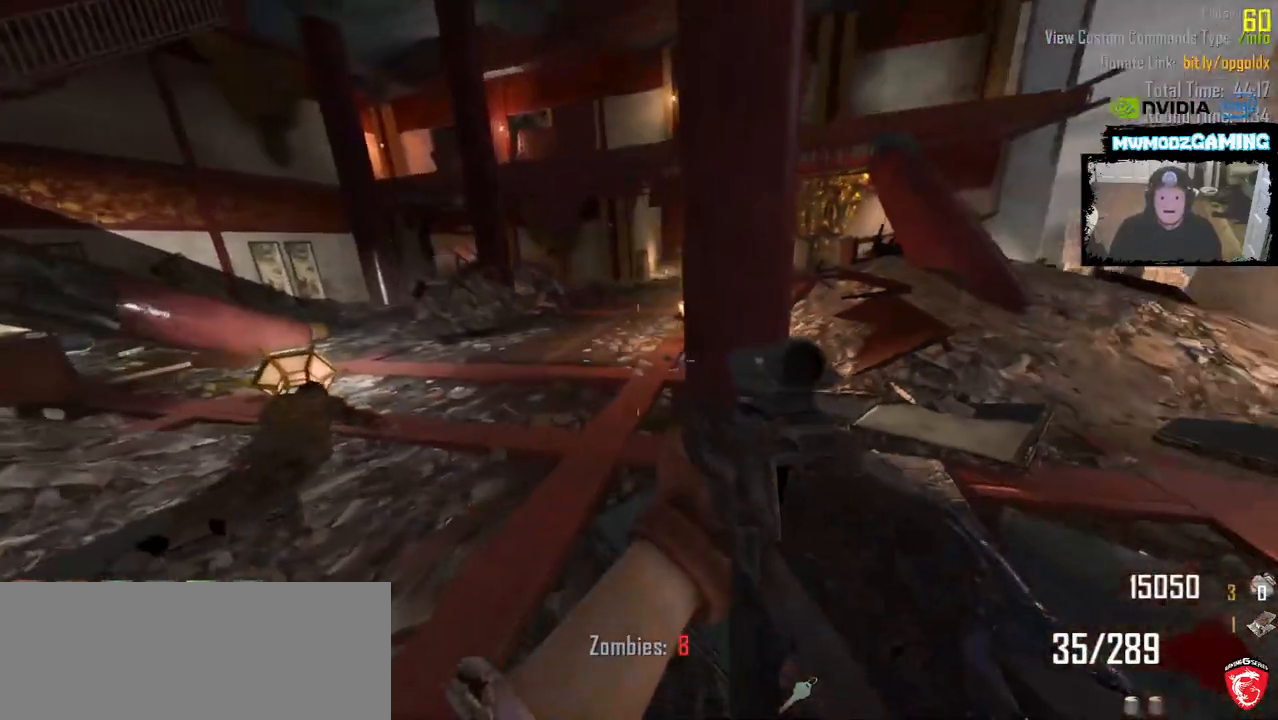
{"keys": ["d", "w"], "mouse": [], "events": [[266, "w", "down"], [300, "d", "down"]]}
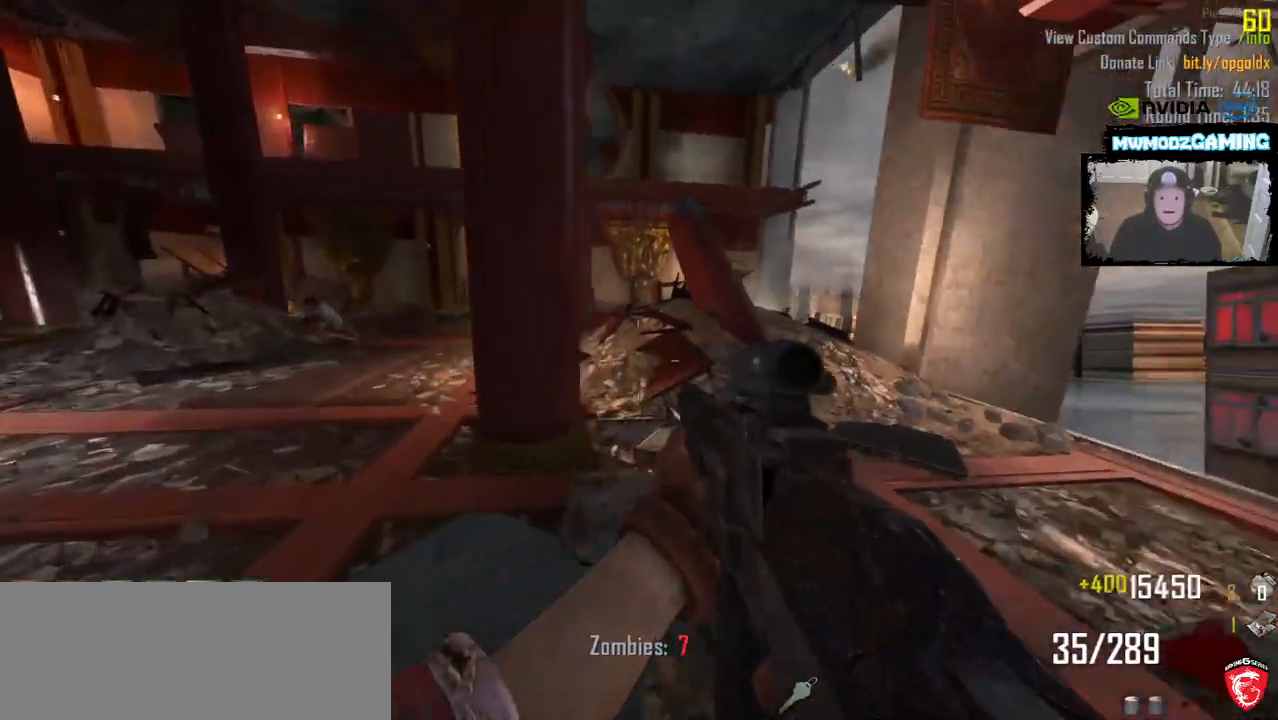
{"keys": ["d", "shift_l", "w"], "mouse": [], "events": [[33, "shift_l", "down"], [66, "d", "up"], [433, "d", "down"]]}
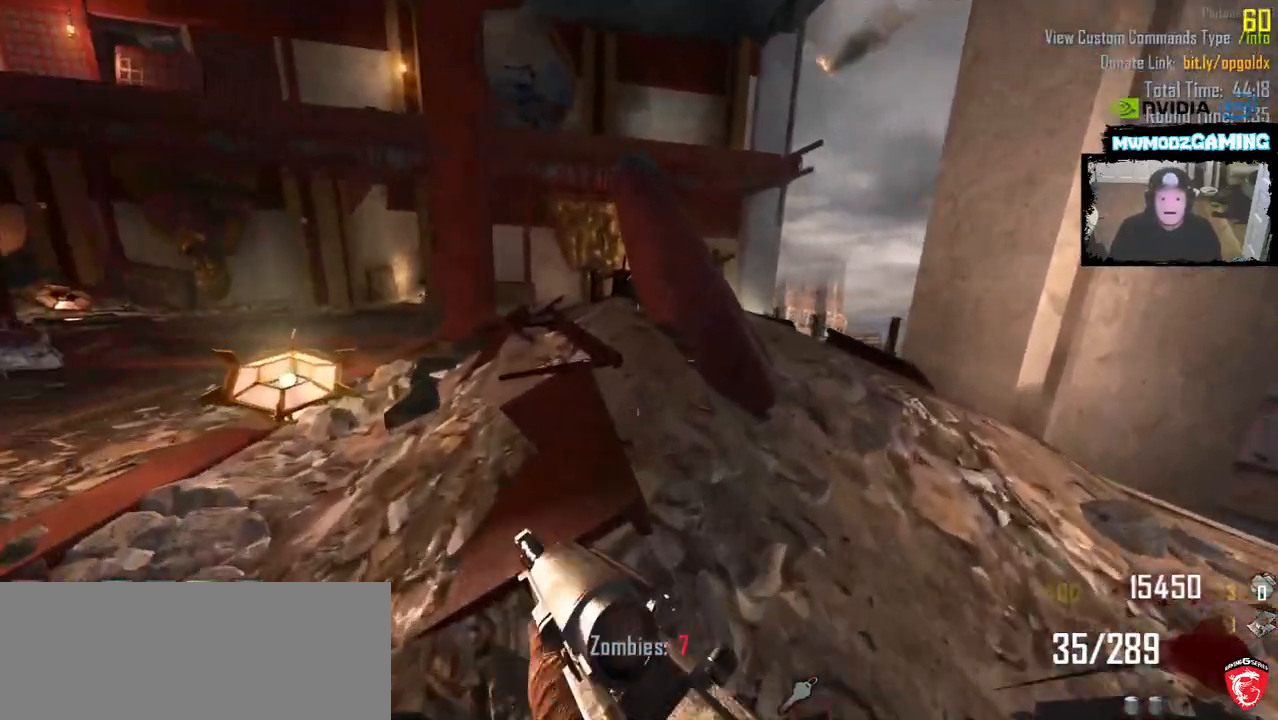
{"keys": ["shift_l", "w"], "mouse": []}
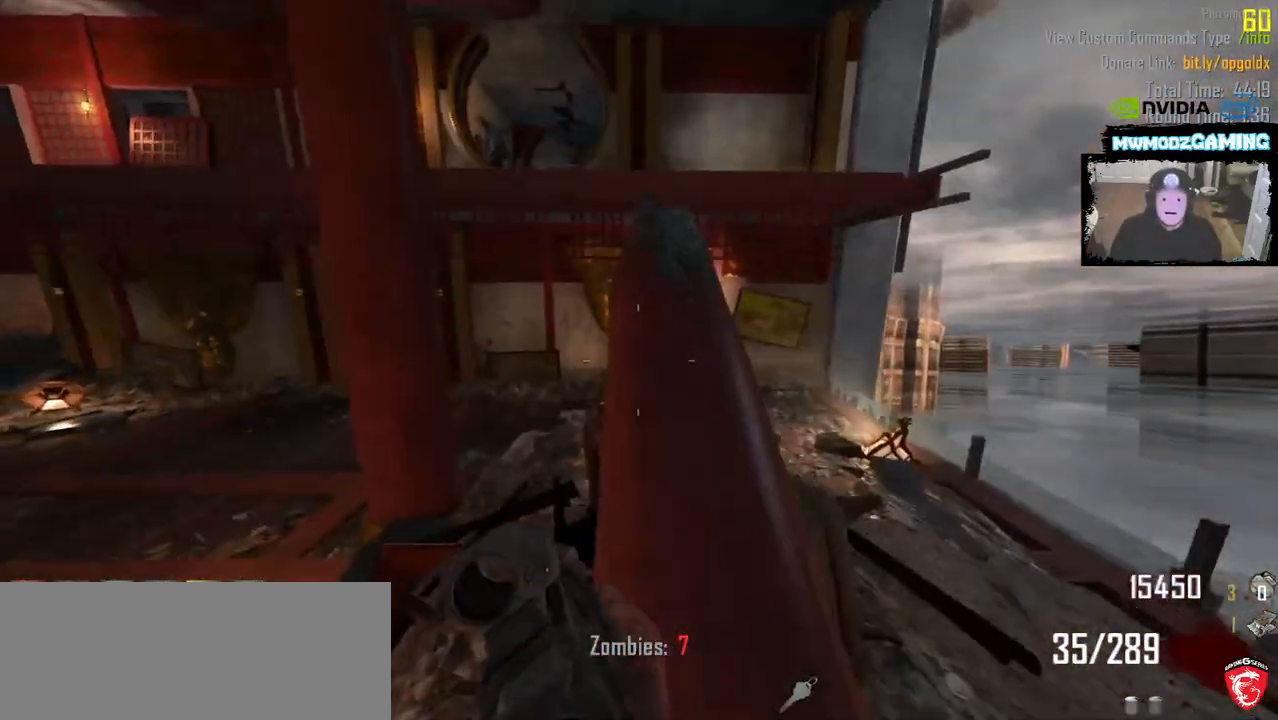
{"keys": ["d"], "mouse": [], "events": [[116, "shift_l", "up"], [433, "w", "up"], [466, "d", "down"]]}